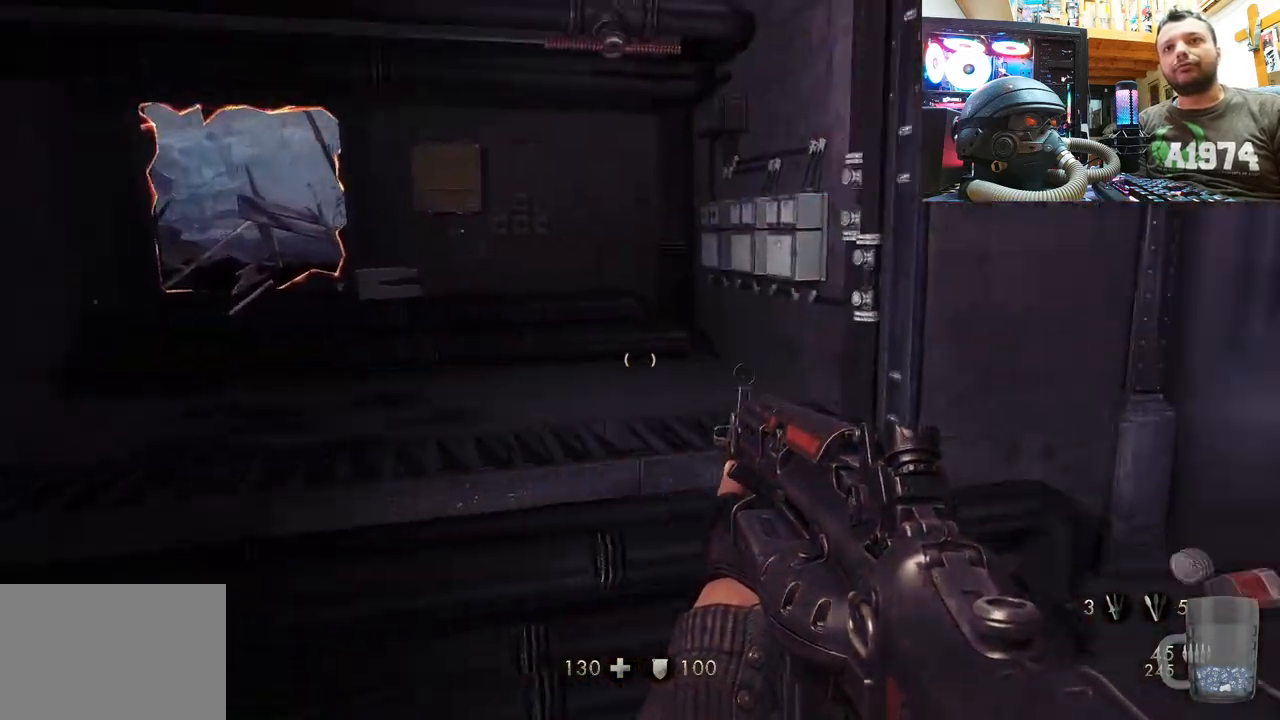
Gameplay with a controller (PlayStation layout); each line is a JSON object with the inputs held at the frame after it. "events" lists button and stick changes between this image and that frame as [ms after this image, input, new state], when the widget could be followed in between. Not read: L1 TOUCHPAD.
{"buttons": [], "left_stick": "center", "right_stick": "right", "events": [[100, "left_stick", "center"], [150, "right_stick", "center"], [200, "right_stick", "right"]]}
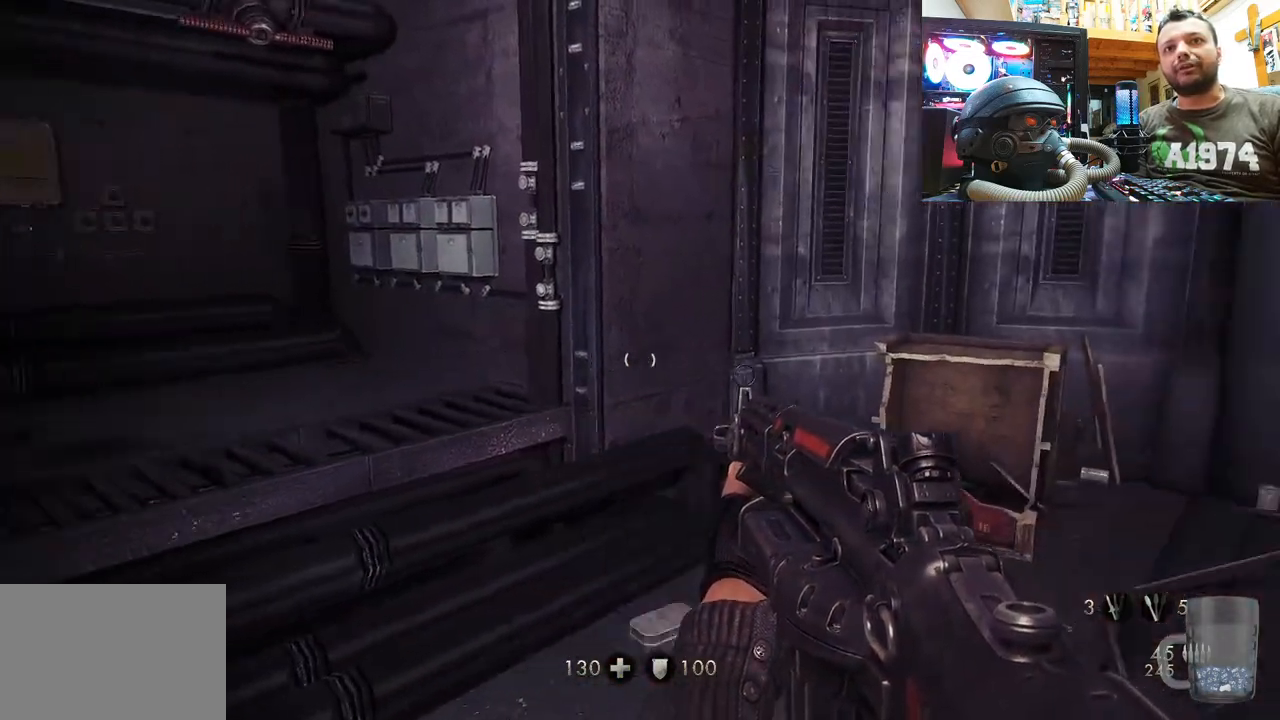
{"buttons": [], "left_stick": "down", "right_stick": "right", "events": [[100, "left_stick", "up-left"], [183, "right_stick", "center"], [283, "right_stick", "right"], [300, "left_stick", "down-left"], [383, "left_stick", "down"]]}
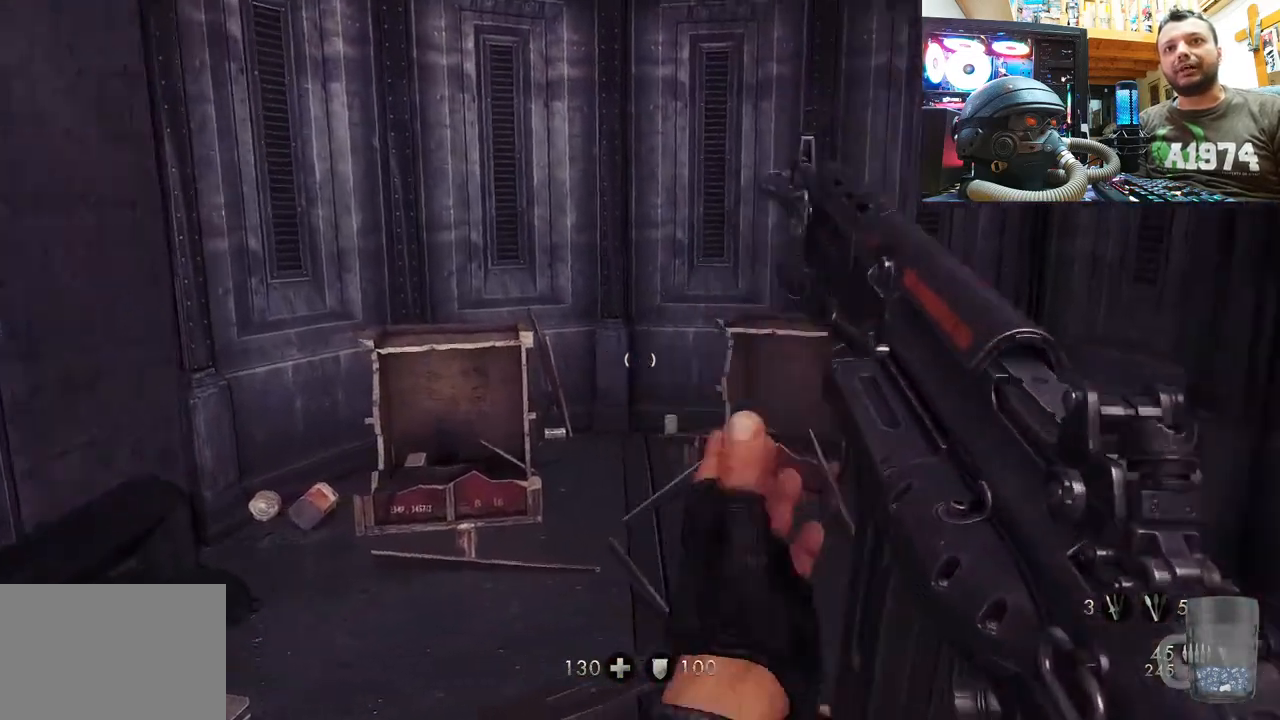
{"buttons": [], "left_stick": "up-right", "right_stick": "center", "events": [[83, "left_stick", "down-right"], [250, "right_stick", "center"], [267, "left_stick", "up-right"]]}
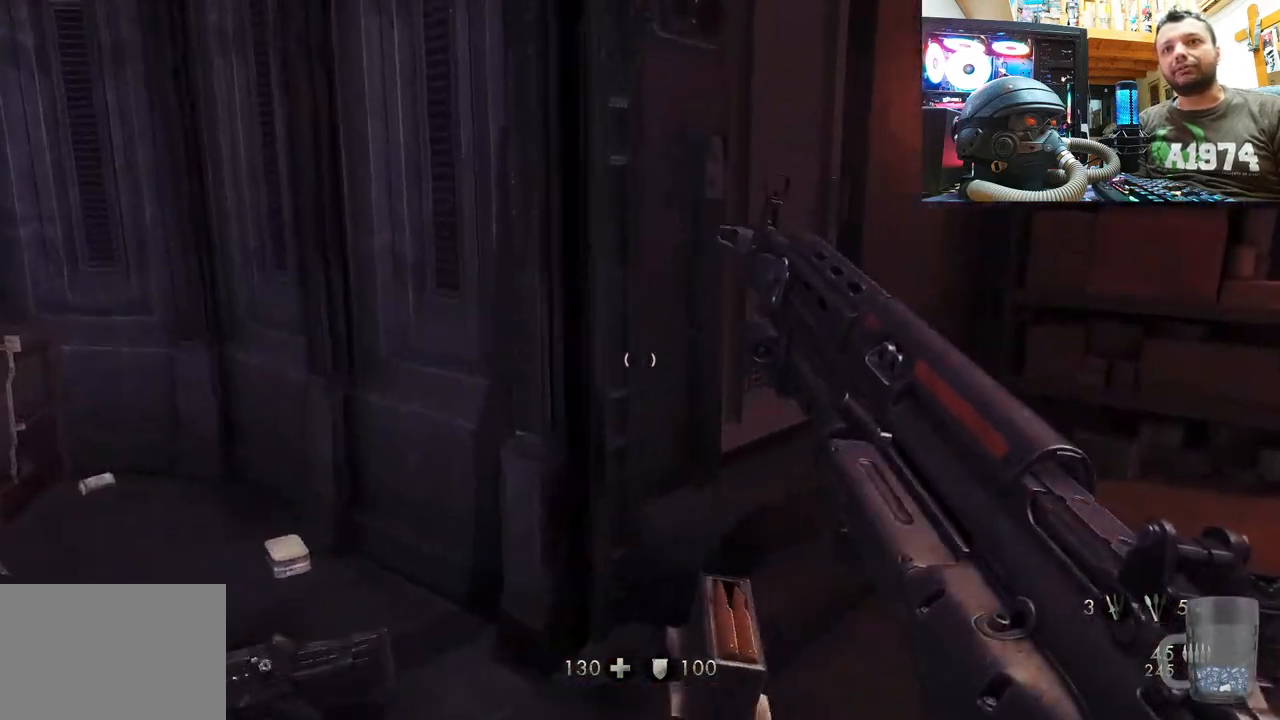
{"buttons": [], "left_stick": "up-right", "right_stick": "down-left", "events": [[250, "left_stick", "right"], [250, "right_stick", "up-left"], [300, "right_stick", "left"], [433, "left_stick", "up-right"], [450, "right_stick", "down-left"]]}
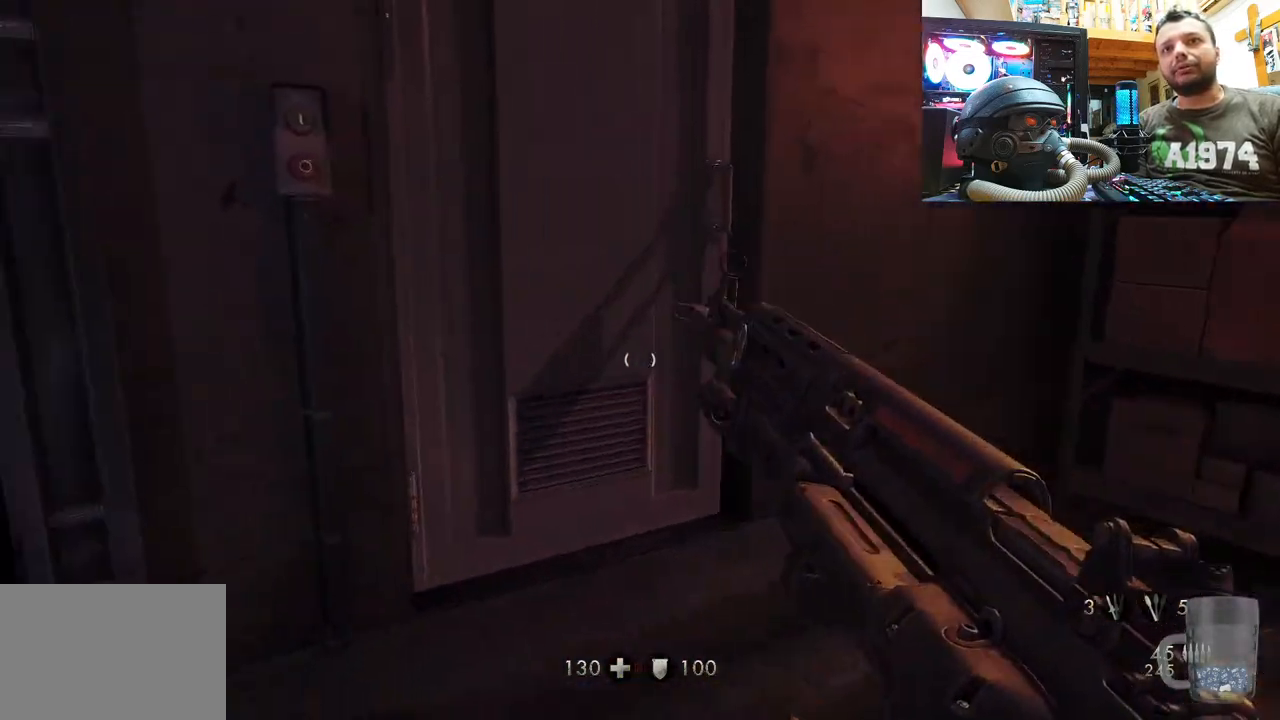
{"buttons": [], "left_stick": "center", "right_stick": "up-left", "events": [[83, "right_stick", "center"], [150, "right_stick", "left"], [167, "left_stick", "up"], [417, "right_stick", "up-left"], [467, "left_stick", "center"]]}
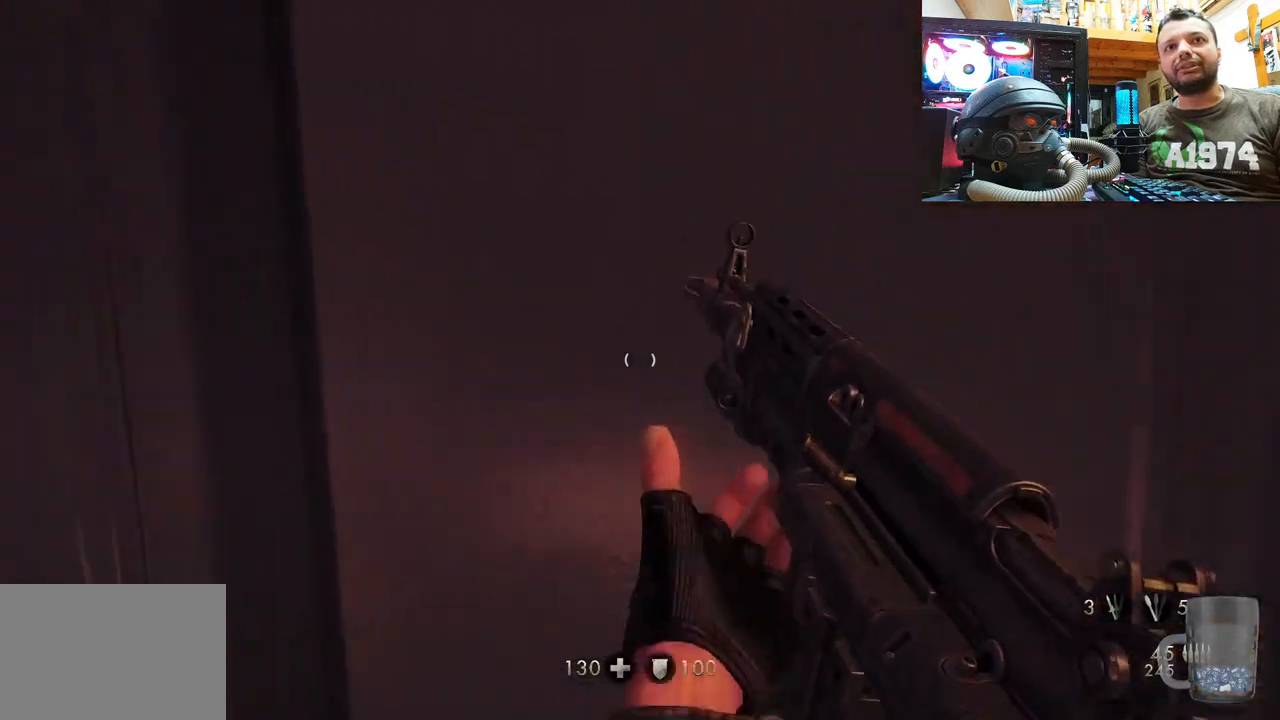
{"buttons": [], "left_stick": "left", "right_stick": "center", "events": [[33, "left_stick", "down-left"], [250, "left_stick", "center"], [250, "right_stick", "up-right"], [367, "right_stick", "center"], [467, "left_stick", "left"]]}
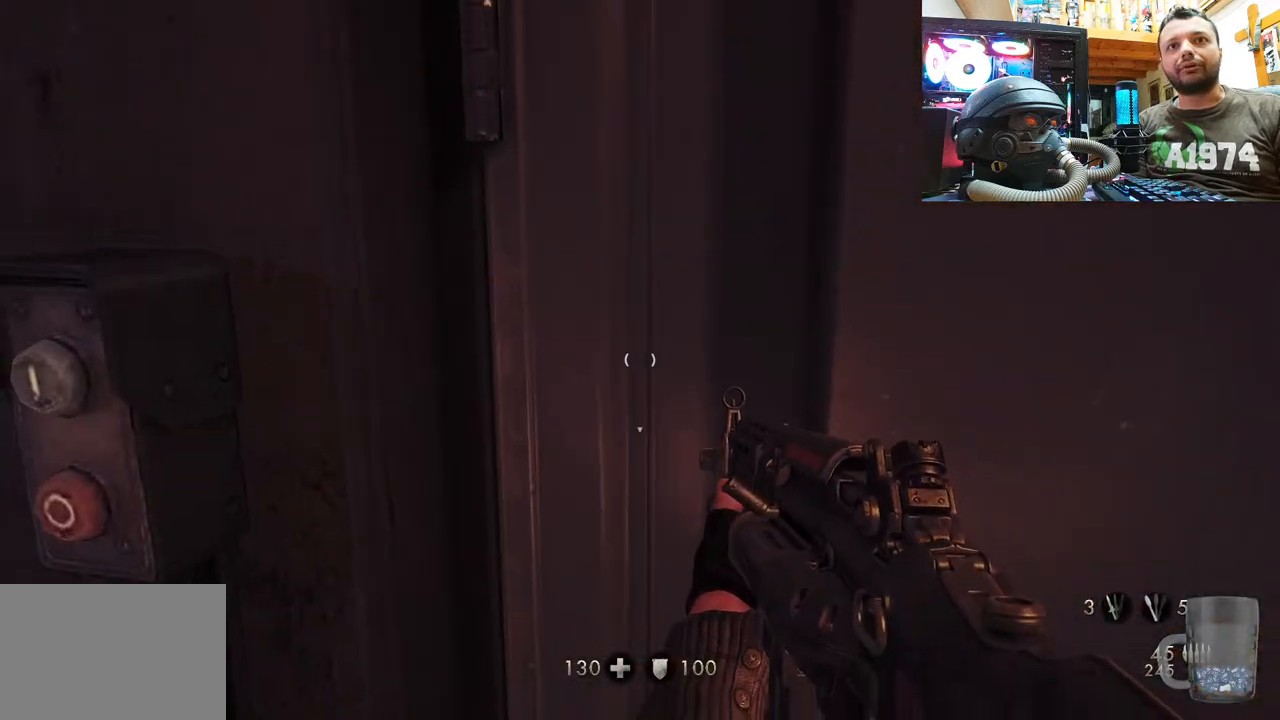
{"buttons": [], "left_stick": "down", "right_stick": "up", "events": [[100, "right_stick", "down"], [117, "left_stick", "up"], [167, "left_stick", "center"], [367, "right_stick", "up"], [450, "left_stick", "down"]]}
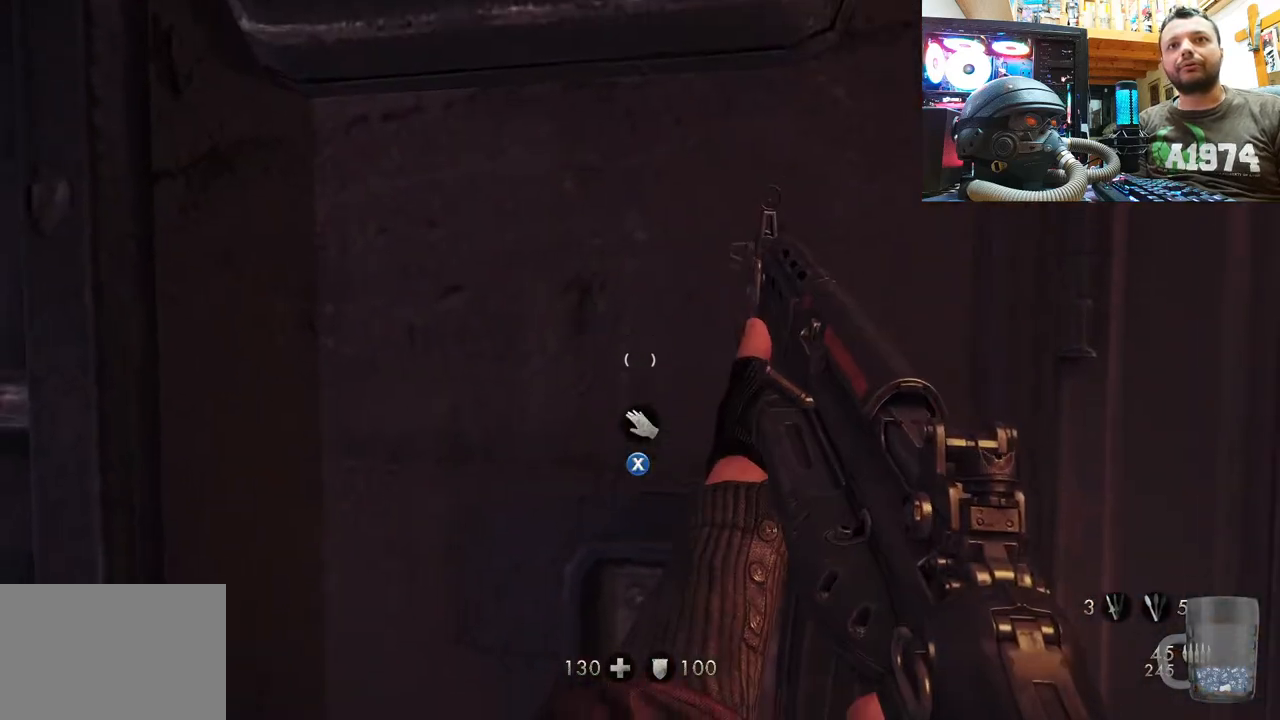
{"buttons": [], "left_stick": "center", "right_stick": "center", "events": [[133, "left_stick", "center"], [217, "right_stick", "center"]]}
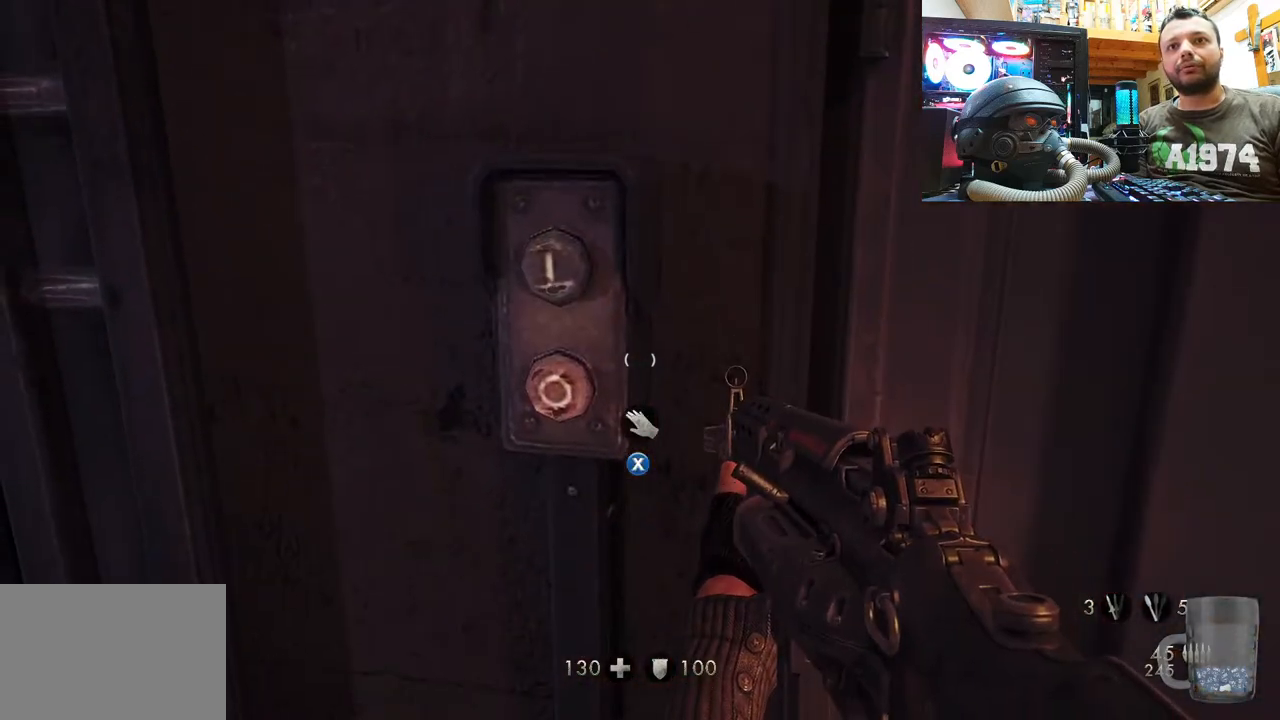
{"buttons": [], "left_stick": "center", "right_stick": "center", "events": [[117, "left_stick", "left"], [167, "right_stick", "right"], [250, "left_stick", "center"], [367, "right_stick", "center"]]}
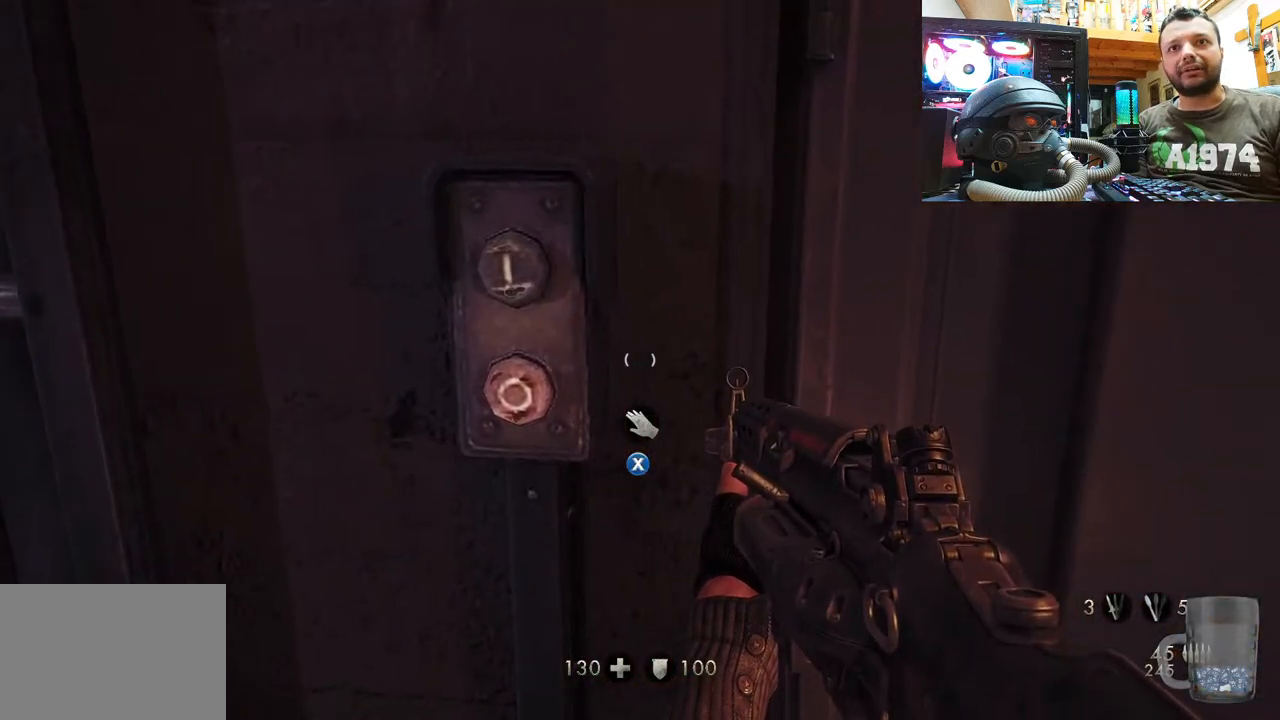
{"buttons": [], "left_stick": "center", "right_stick": "center", "events": [[100, "left_stick", "up-left"], [217, "left_stick", "center"]]}
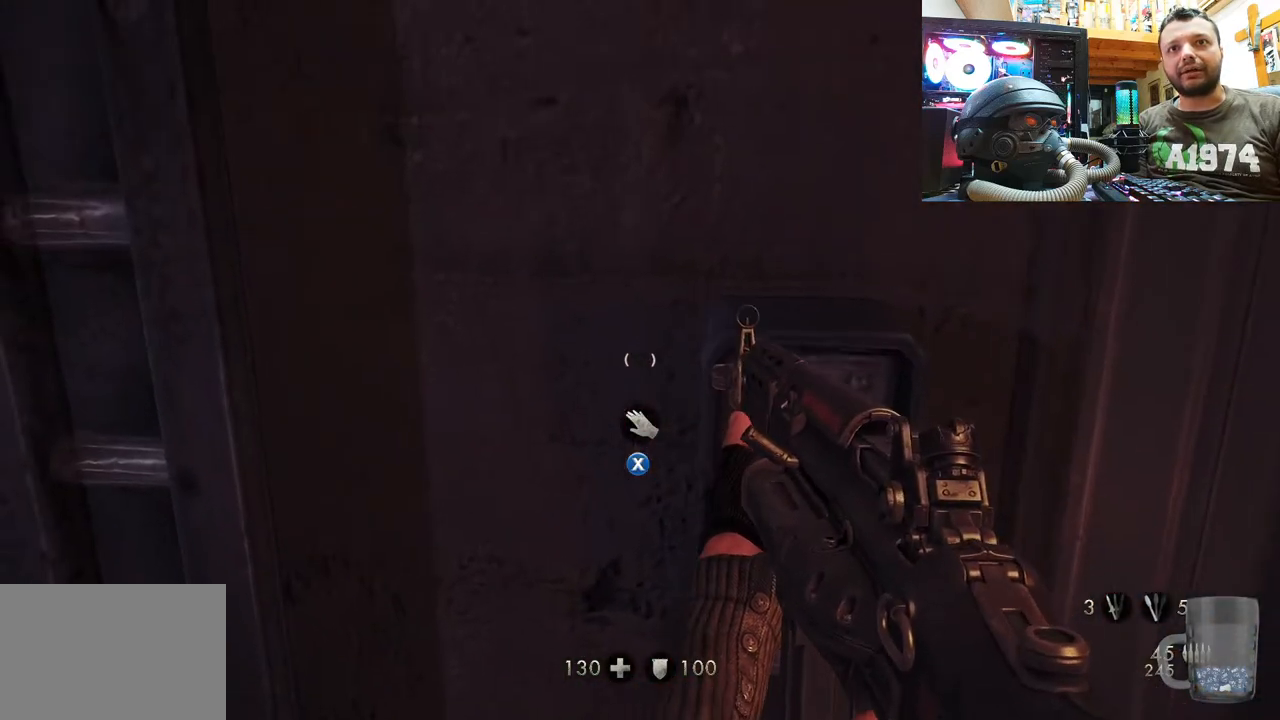
{"buttons": ["SQUARE"], "left_stick": "center", "right_stick": "center", "events": [[83, "left_stick", "down-right"], [217, "right_stick", "up-right"], [233, "left_stick", "center"], [383, "right_stick", "center"], [467, "SQUARE", "down"]]}
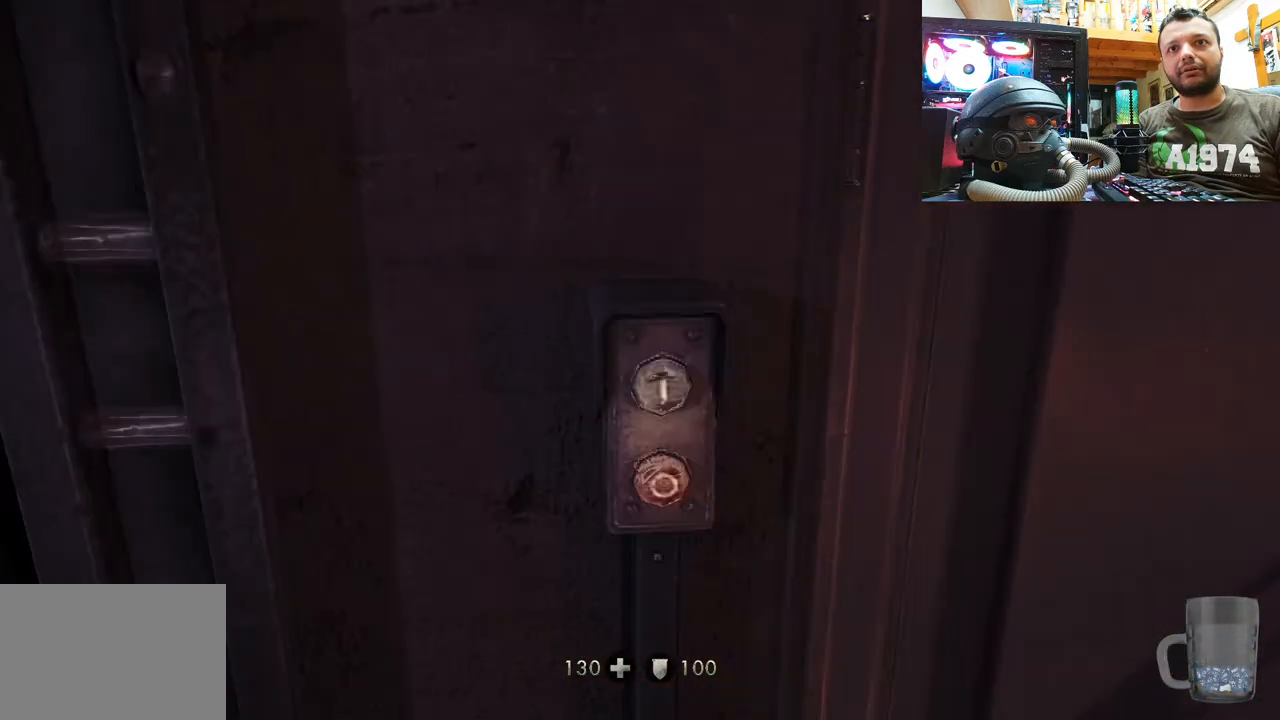
{"buttons": [], "left_stick": "center", "right_stick": "center", "events": [[83, "SQUARE", "up"]]}
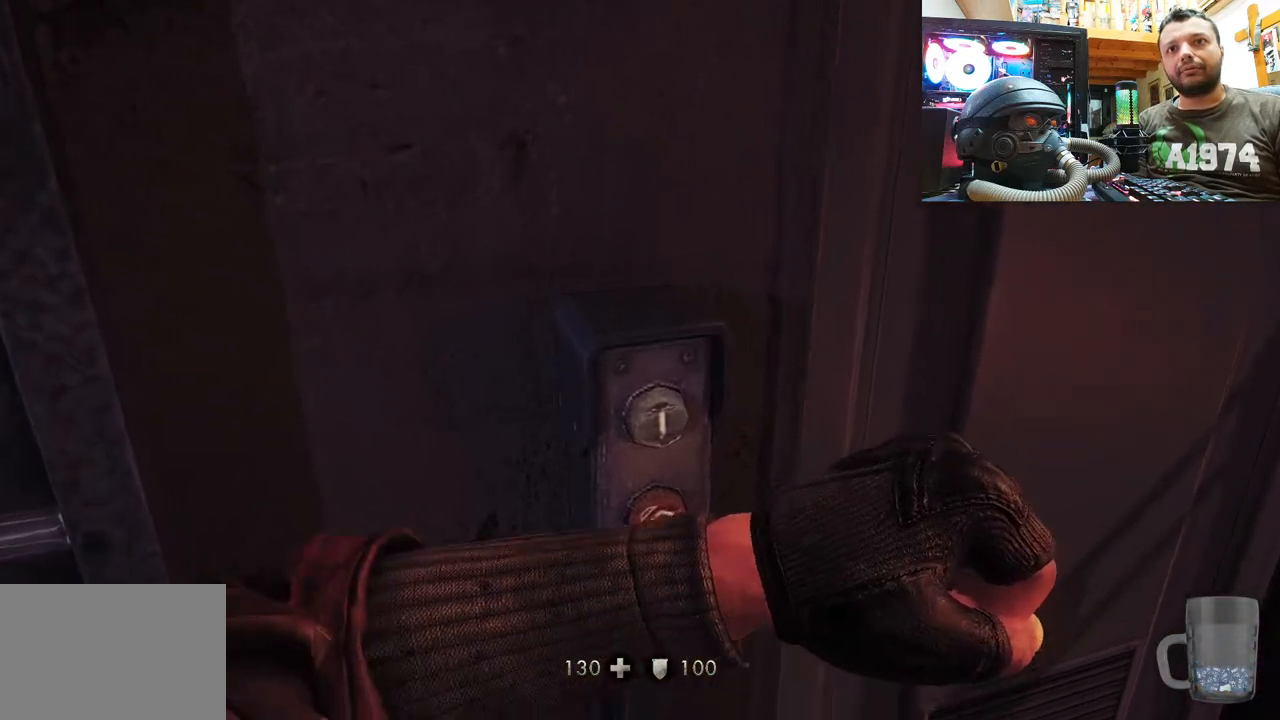
{"buttons": [], "left_stick": "center", "right_stick": "center", "events": []}
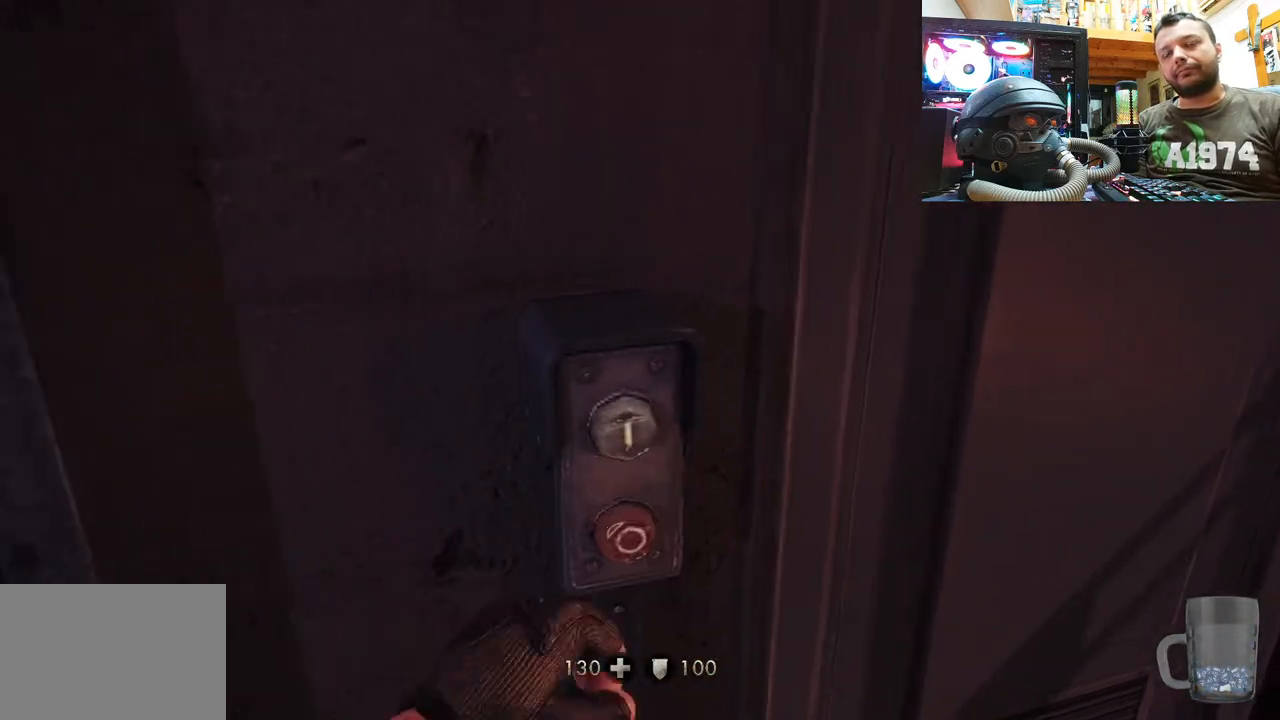
{"buttons": [], "left_stick": "down-right", "right_stick": "center", "events": [[167, "left_stick", "down-right"]]}
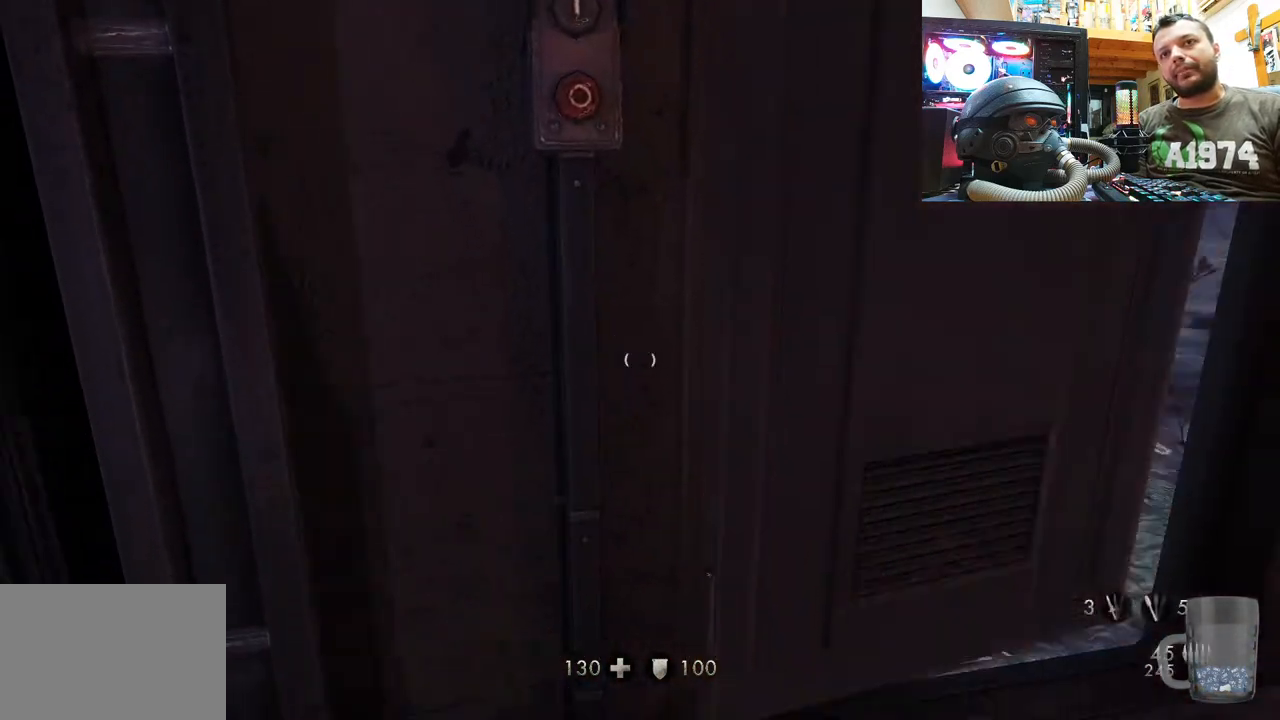
{"buttons": [], "left_stick": "down-right", "right_stick": "down-left", "events": [[283, "right_stick", "down-left"]]}
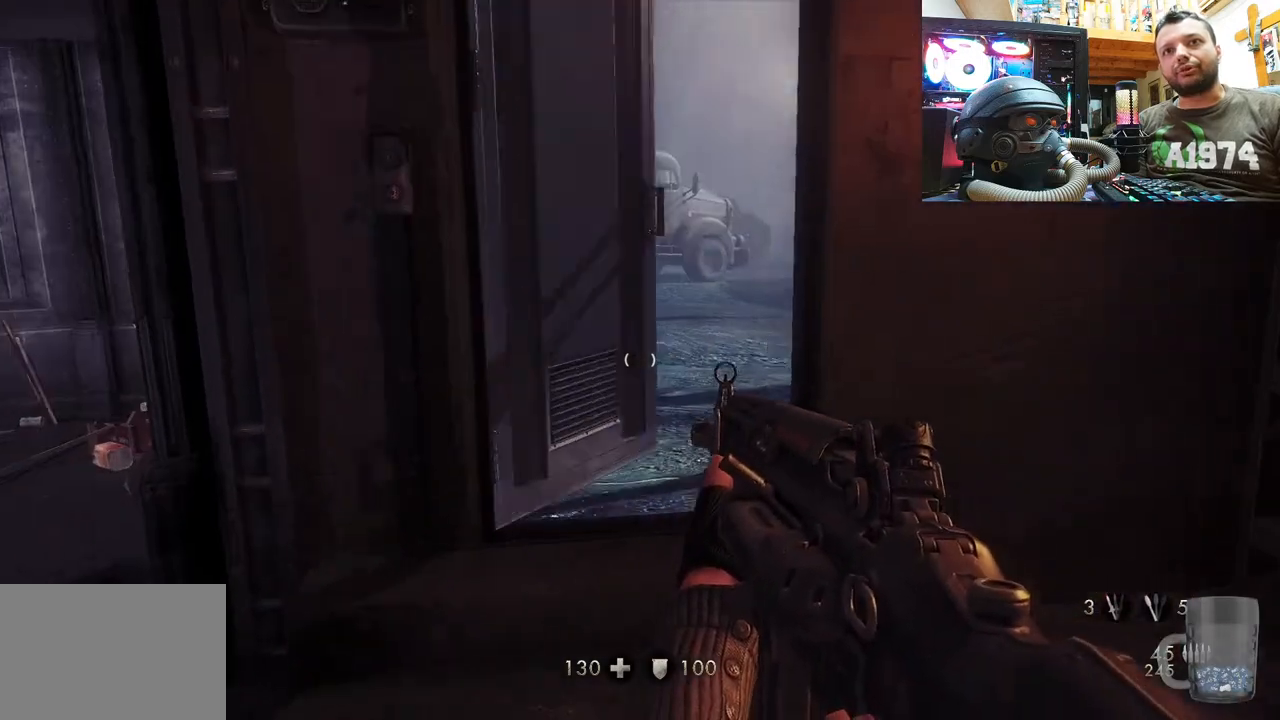
{"buttons": [], "left_stick": "up", "right_stick": "center", "events": [[17, "left_stick", "up"], [33, "right_stick", "center"], [100, "left_stick", "center"], [150, "right_stick", "up-left"], [217, "left_stick", "up"], [250, "right_stick", "center"]]}
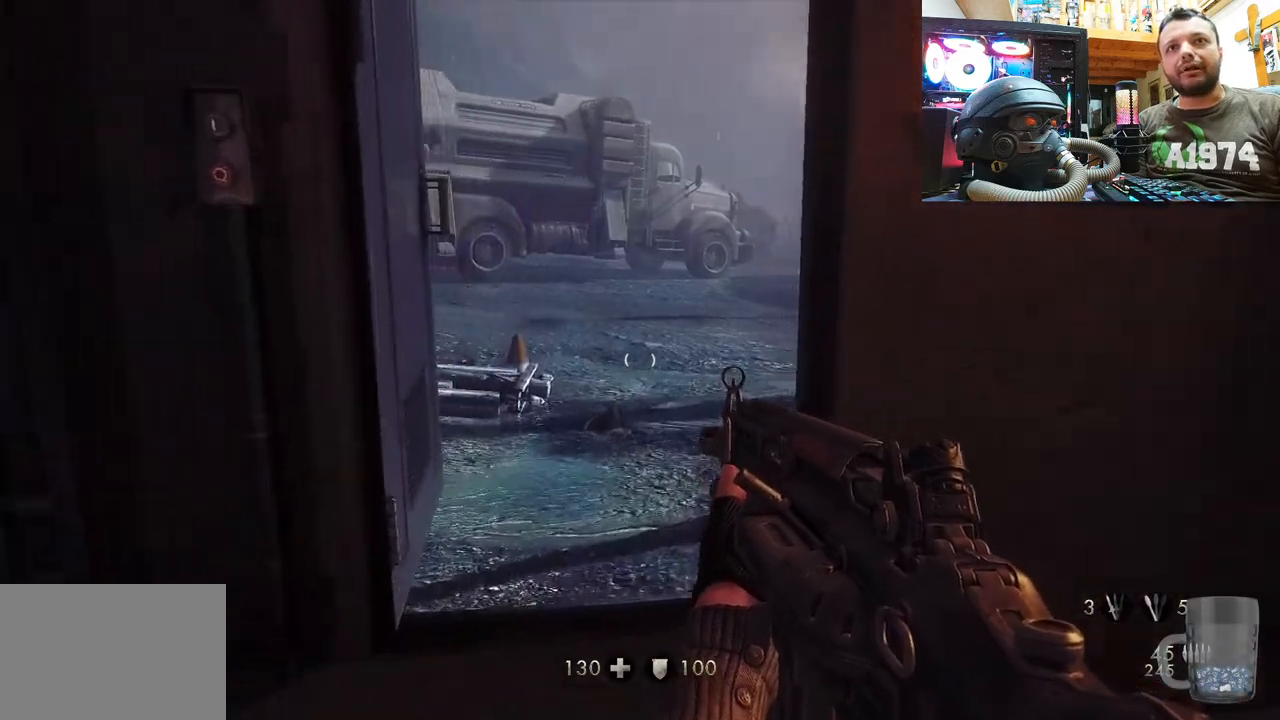
{"buttons": [], "left_stick": "up", "right_stick": "center", "events": []}
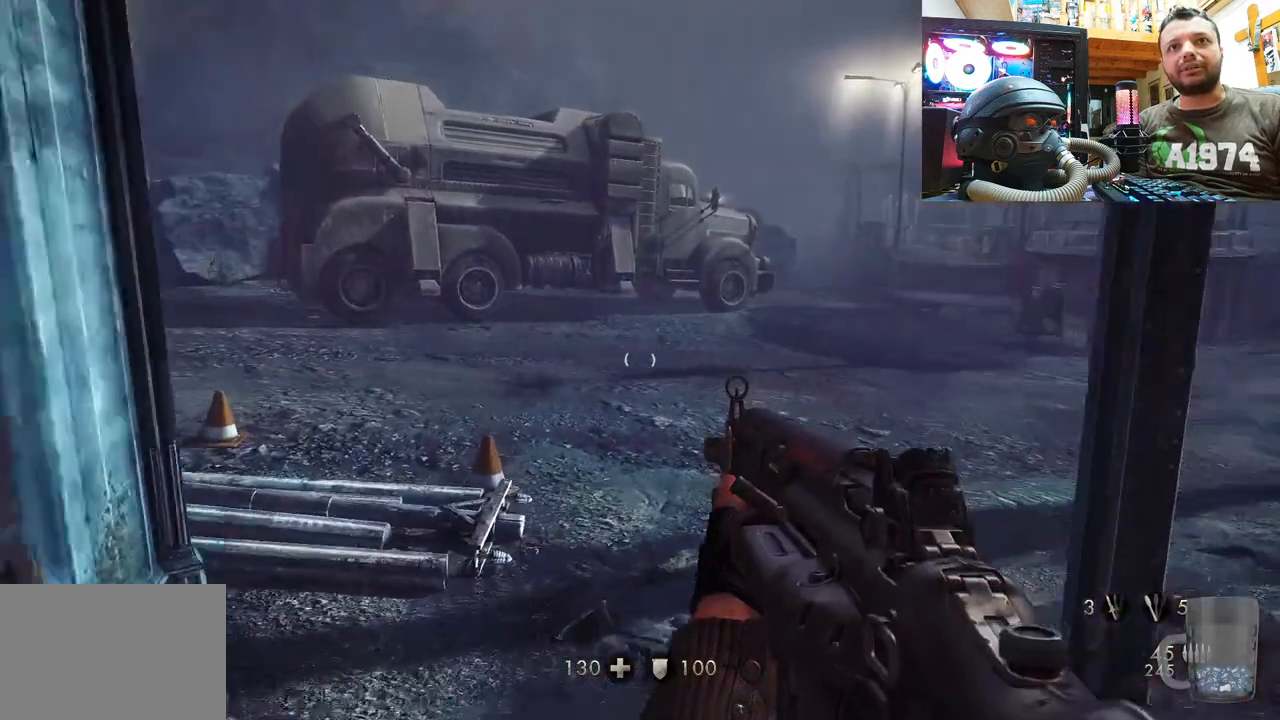
{"buttons": [], "left_stick": "center", "right_stick": "center", "events": [[133, "left_stick", "center"]]}
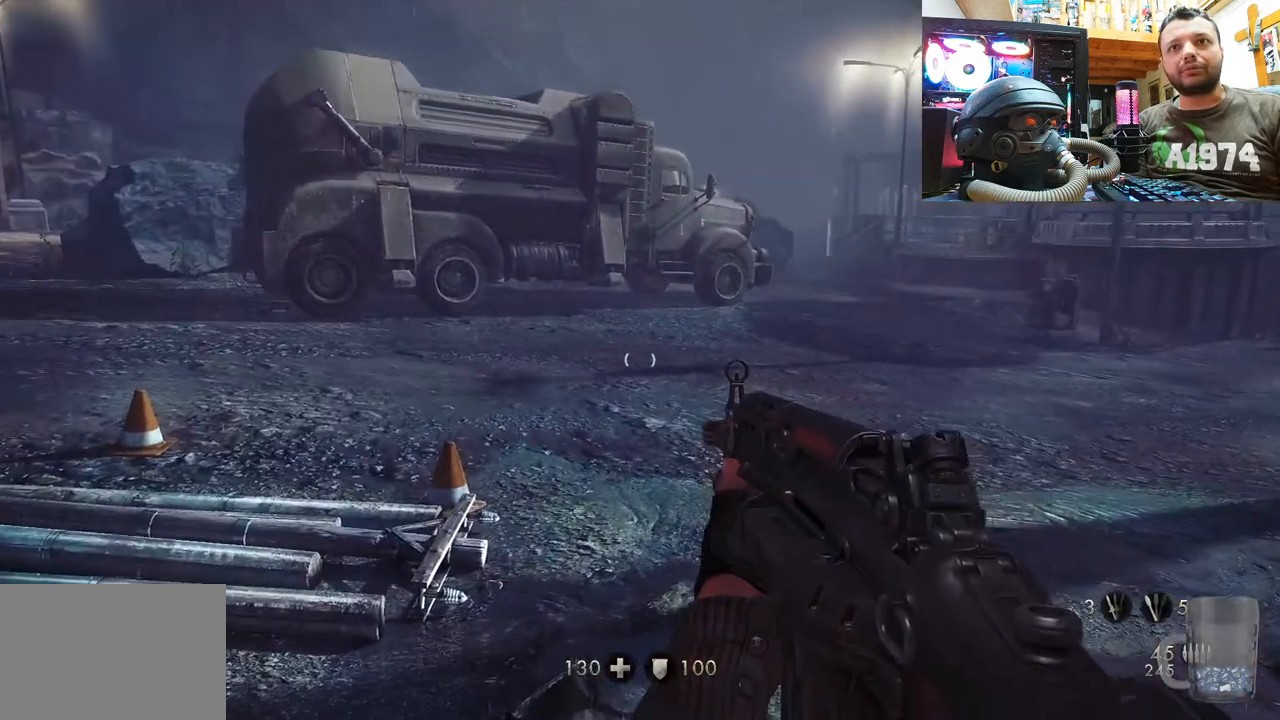
{"buttons": [], "left_stick": "center", "right_stick": "center", "events": [[133, "SELECT", "down"], [317, "SELECT", "up"]]}
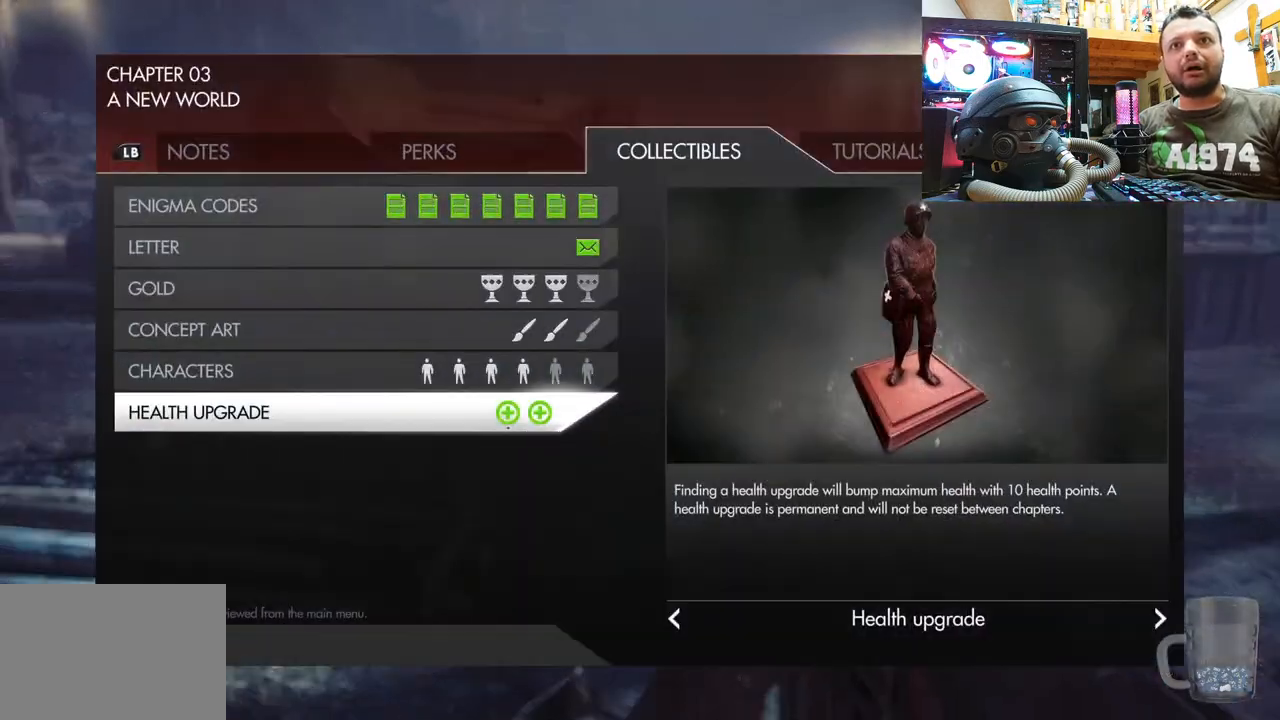
{"buttons": [], "left_stick": "center", "right_stick": "center", "events": []}
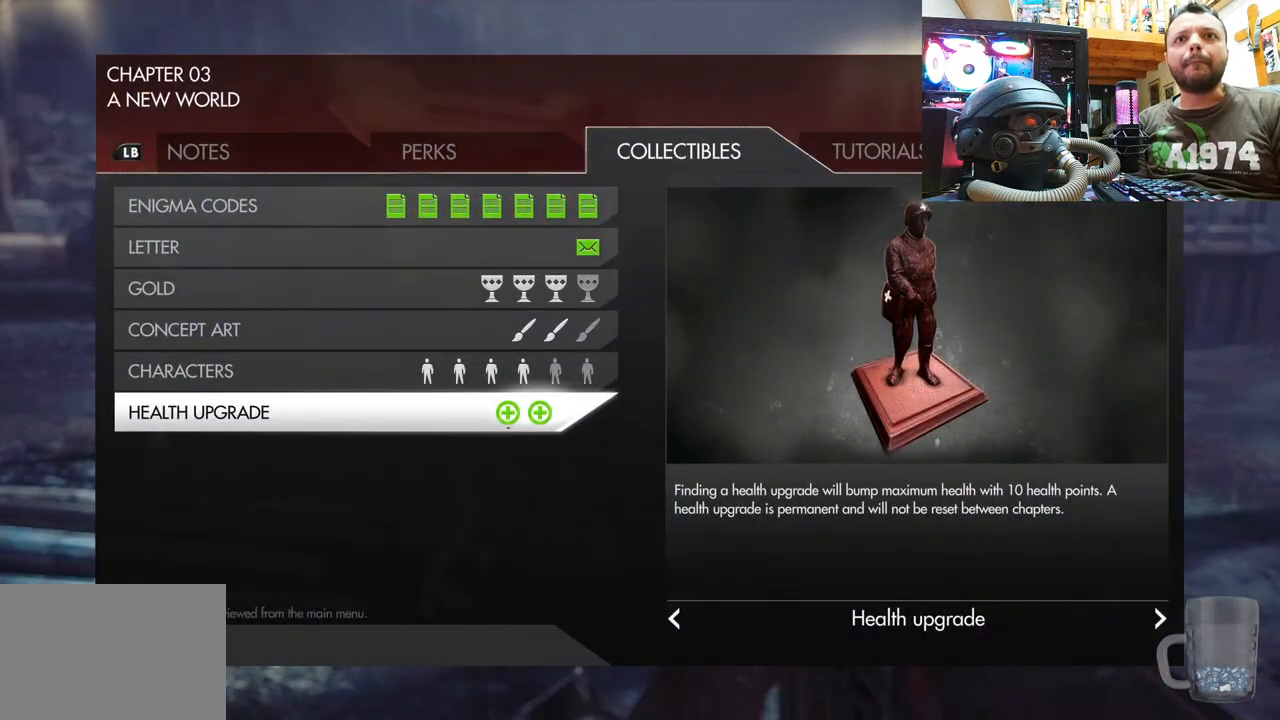
{"buttons": [], "left_stick": "center", "right_stick": "center", "events": []}
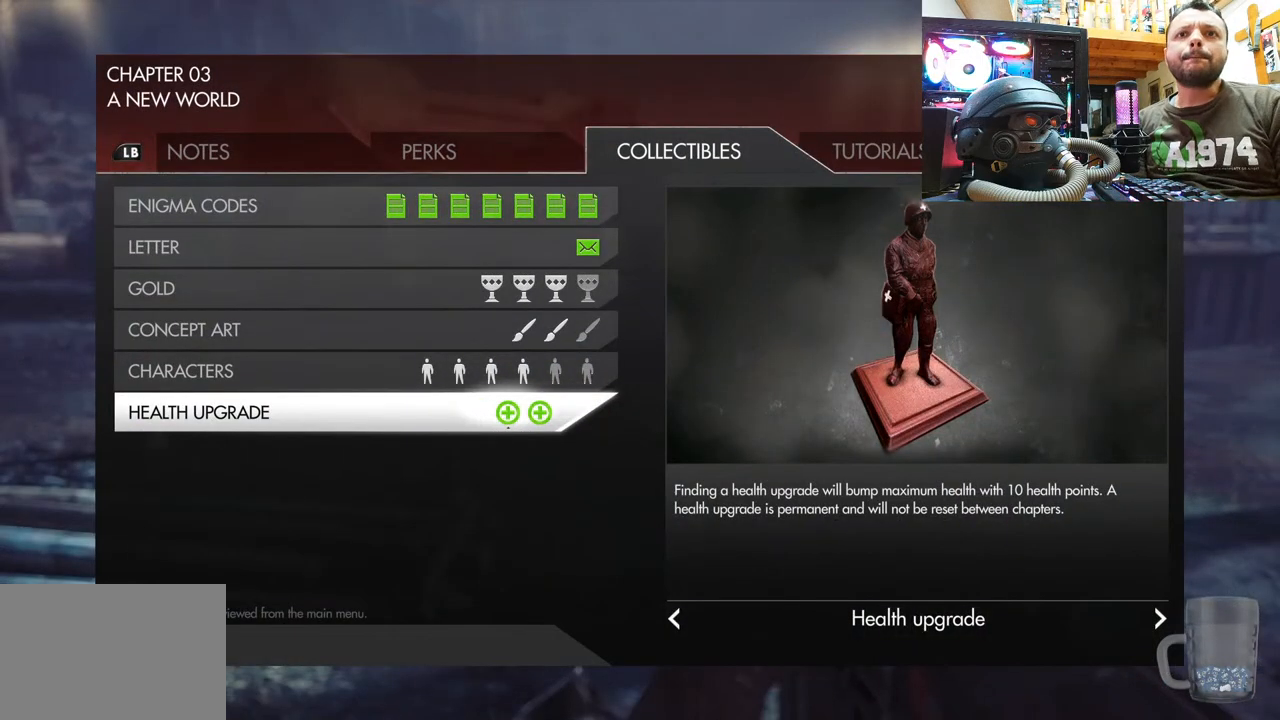
{"buttons": ["CIRCLE"], "left_stick": "center", "right_stick": "center", "events": [[467, "CIRCLE", "down"]]}
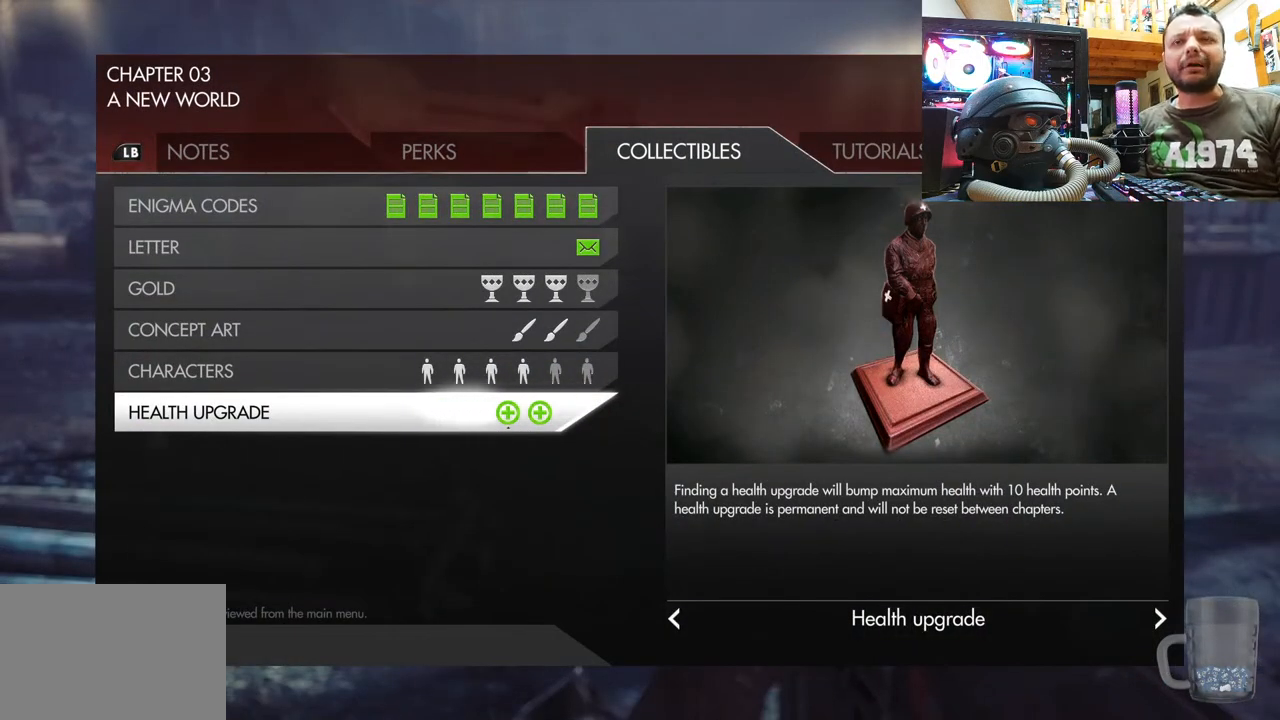
{"buttons": [], "left_stick": "up", "right_stick": "center", "events": [[100, "CIRCLE", "up"], [167, "left_stick", "up"]]}
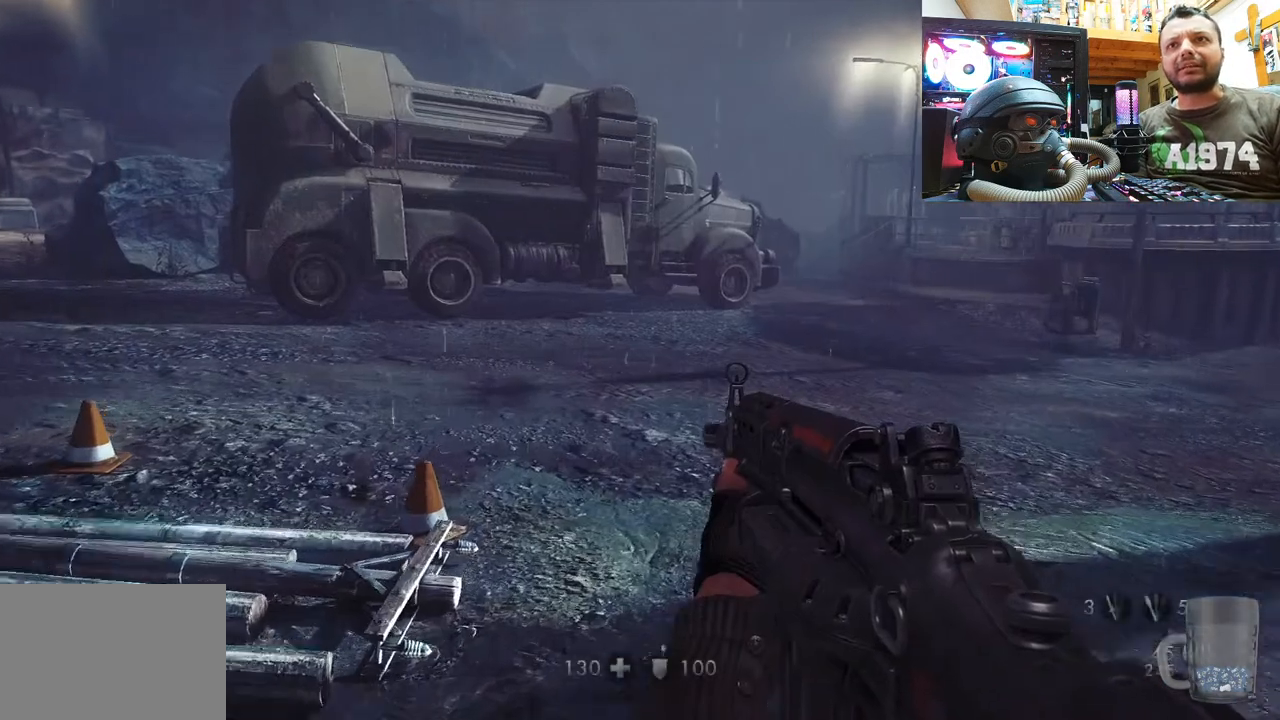
{"buttons": [], "left_stick": "center", "right_stick": "center", "events": [[250, "left_stick", "center"], [367, "DPAD_DOWN", "down"], [500, "DPAD_DOWN", "up"]]}
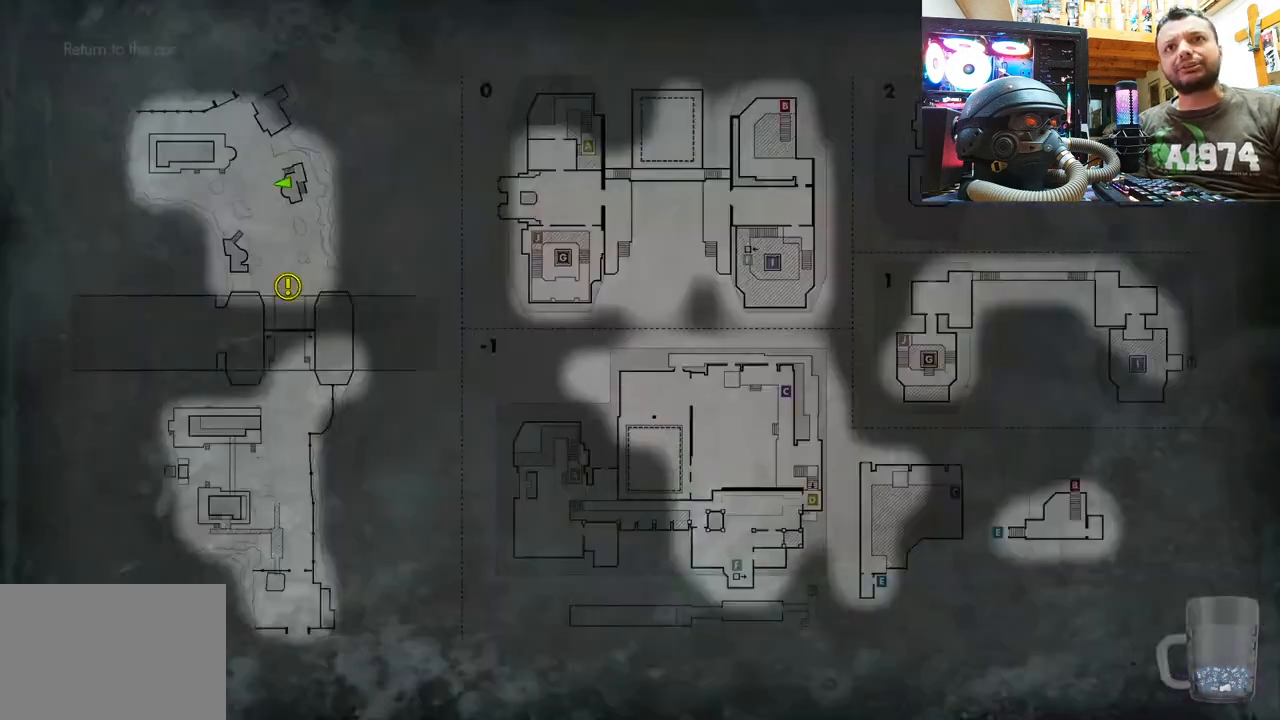
{"buttons": [], "left_stick": "center", "right_stick": "center", "events": []}
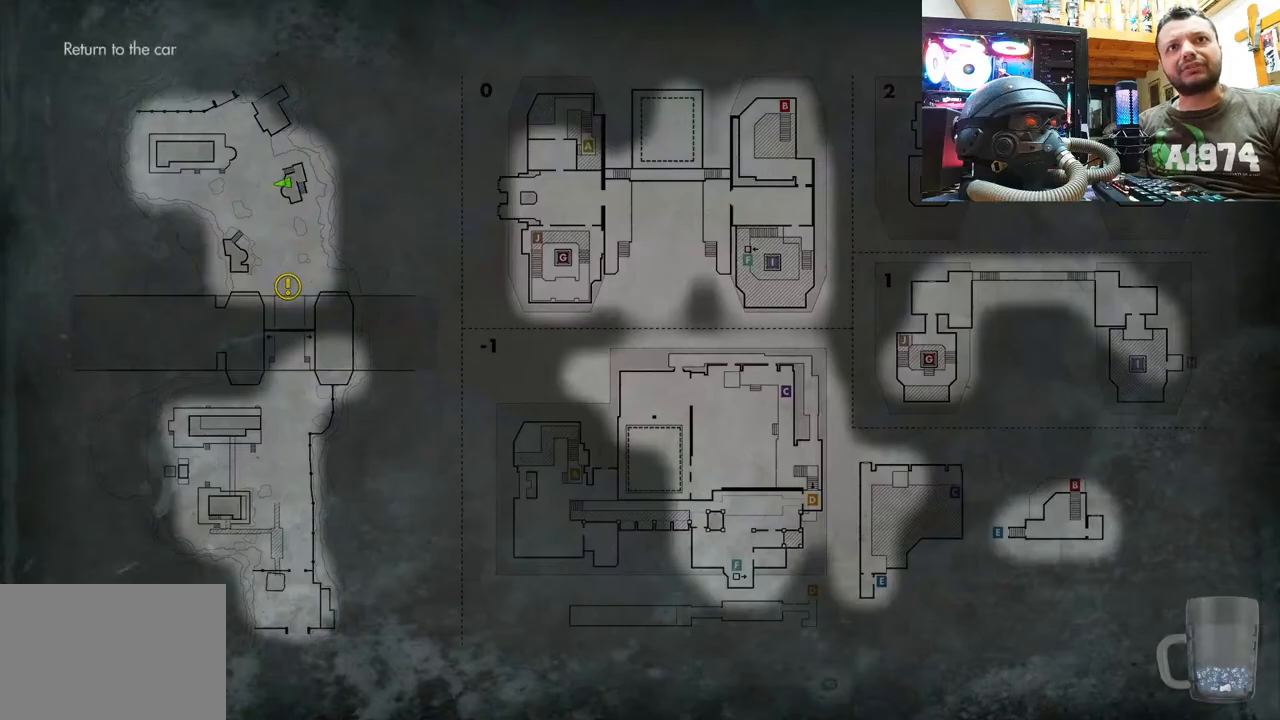
{"buttons": ["CIRCLE"], "left_stick": "center", "right_stick": "center", "events": [[467, "CIRCLE", "down"]]}
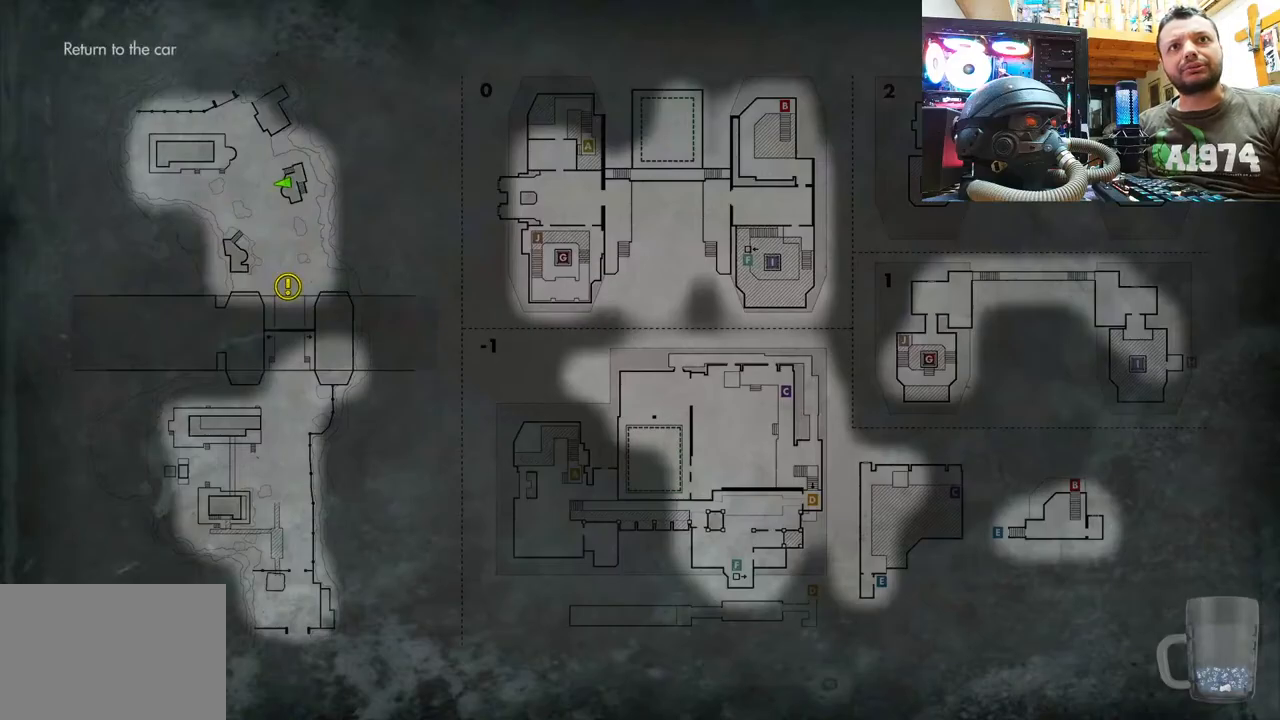
{"buttons": [], "left_stick": "up-right", "right_stick": "left", "events": [[83, "CIRCLE", "up"], [83, "left_stick", "up-right"], [200, "right_stick", "left"]]}
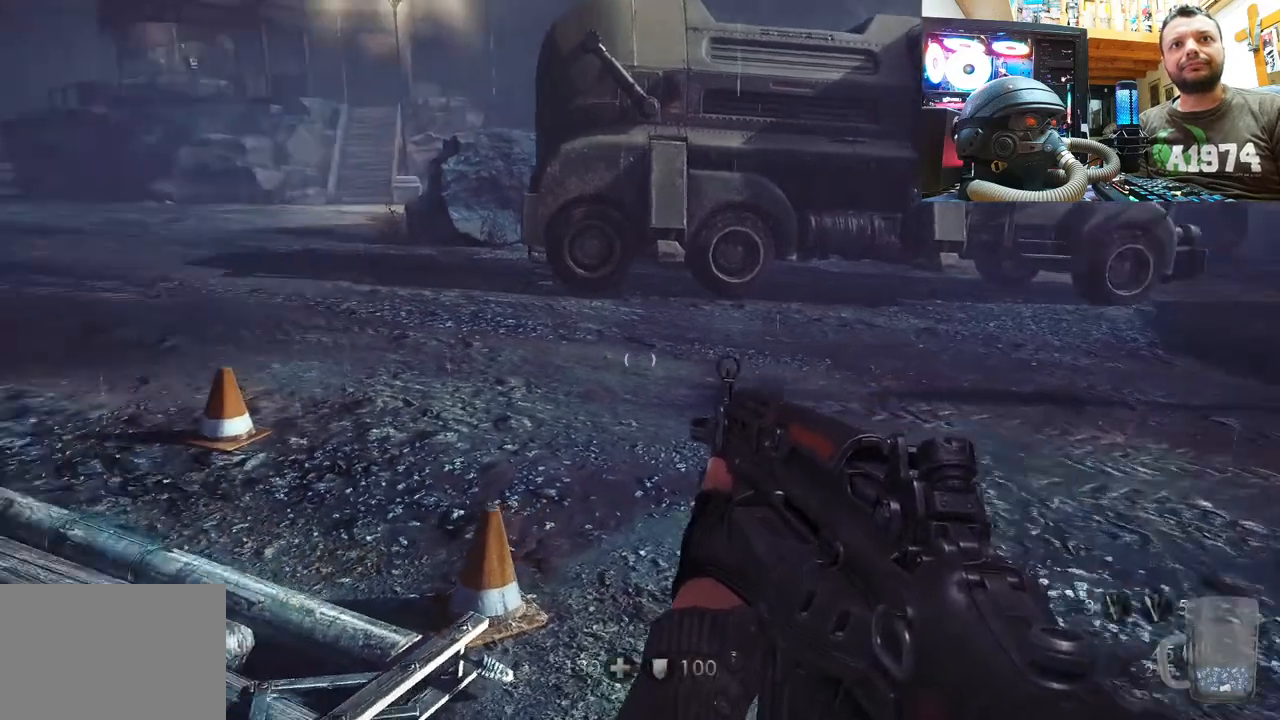
{"buttons": [], "left_stick": "up-right", "right_stick": "down-left", "events": [[83, "right_stick", "down-left"], [183, "right_stick", "center"], [367, "right_stick", "down-left"]]}
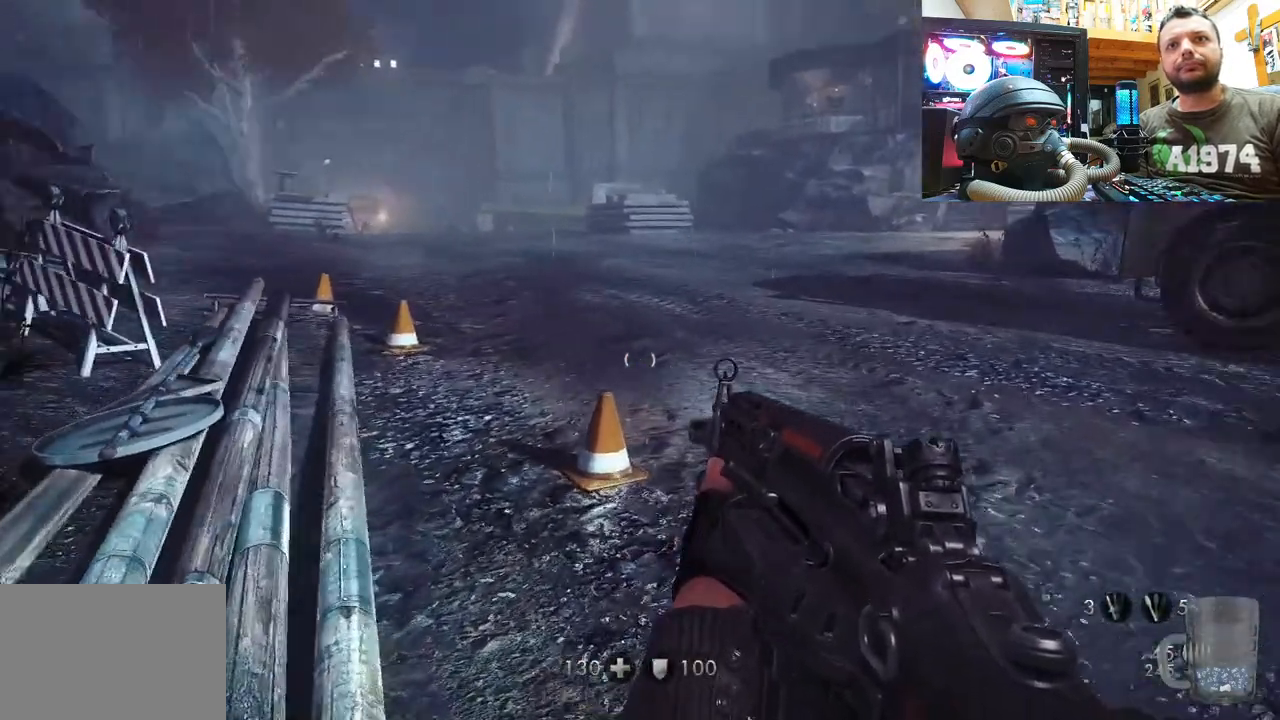
{"buttons": [], "left_stick": "up", "right_stick": "left", "events": [[50, "L3", "down"], [50, "left_stick", "up"], [100, "right_stick", "center"], [267, "L3", "up"], [300, "right_stick", "left"]]}
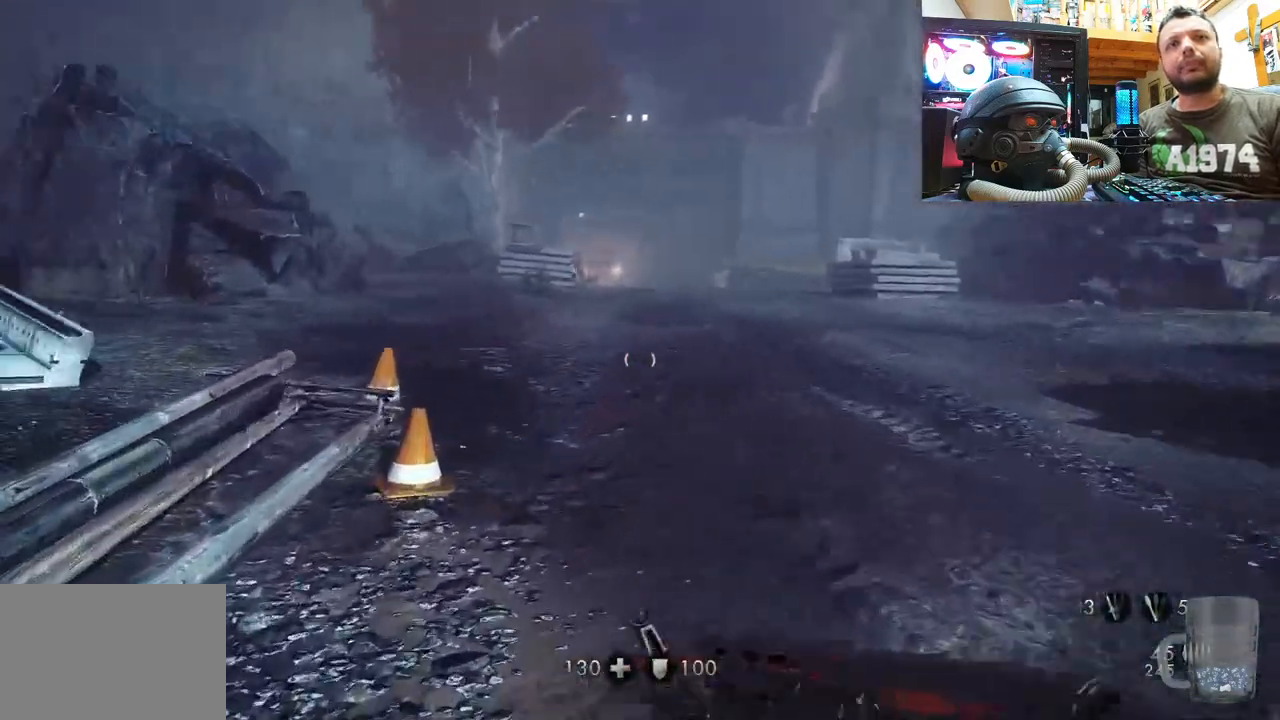
{"buttons": [], "left_stick": "up", "right_stick": "right", "events": [[100, "right_stick", "center"], [467, "right_stick", "right"]]}